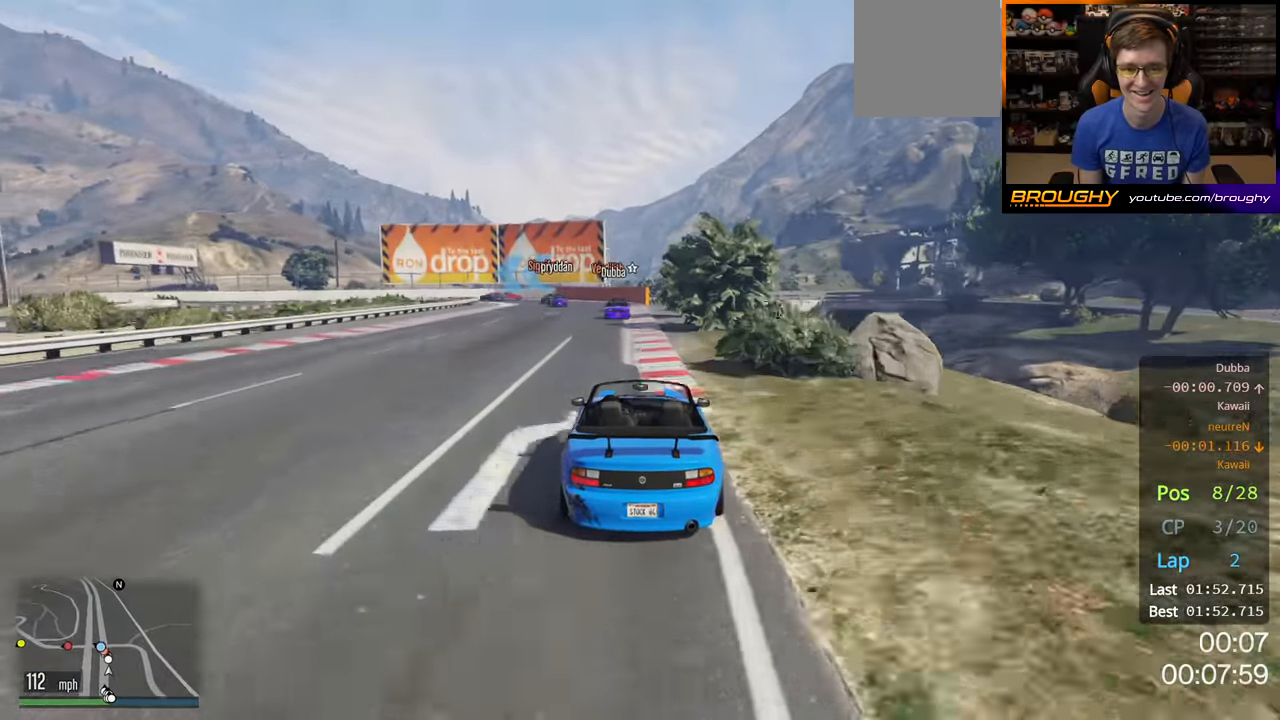
Gameplay with a controller (Xbox layout); each line is a JSON object with the inputs held at the frame after it. "events" lists button and stick changes between this image and that frame as [ms after this image, input, new state], when the widget could be followed in between. Not read: X.
{"buttons": ["L2"], "left_stick": "up-left", "right_stick": "center", "events": [[100, "left_stick", "up-left"], [167, "L2", "down"], [183, "R2", "up"]]}
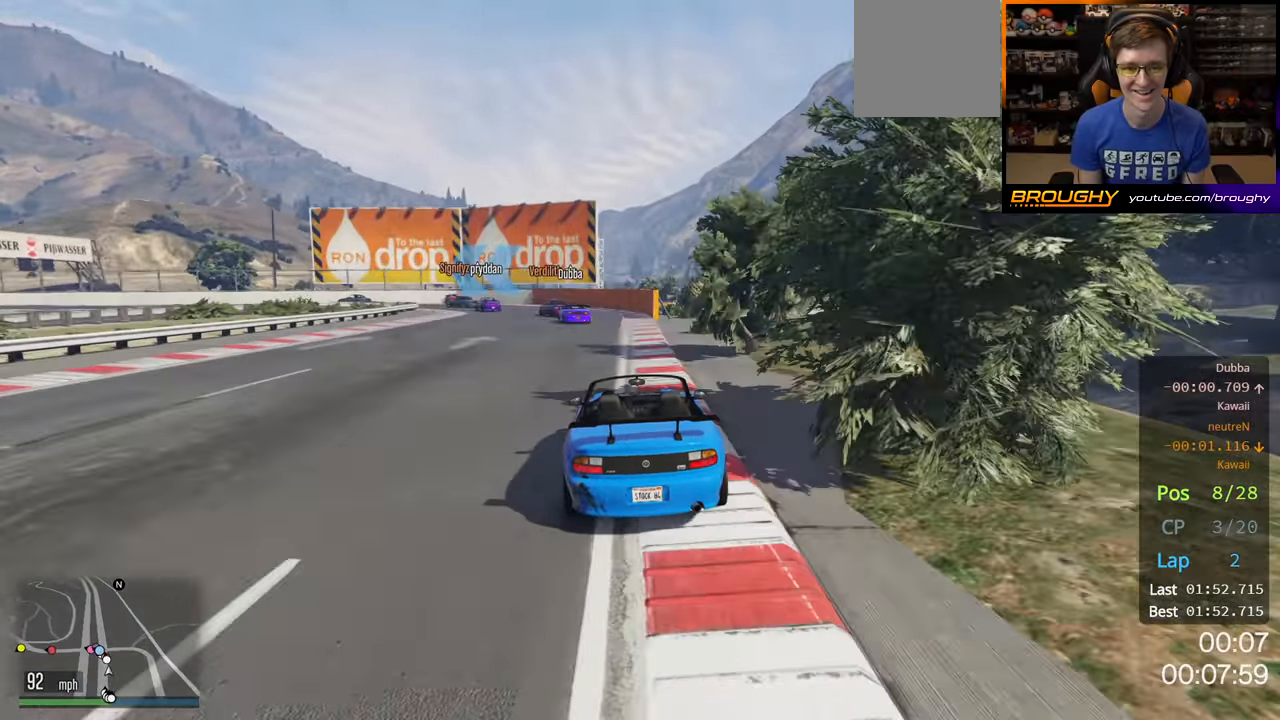
{"buttons": [], "left_stick": "center", "right_stick": "center", "events": [[83, "left_stick", "center"], [100, "L2", "up"], [183, "L2", "down"], [250, "left_stick", "up-left"], [350, "L2", "up"], [400, "left_stick", "center"]]}
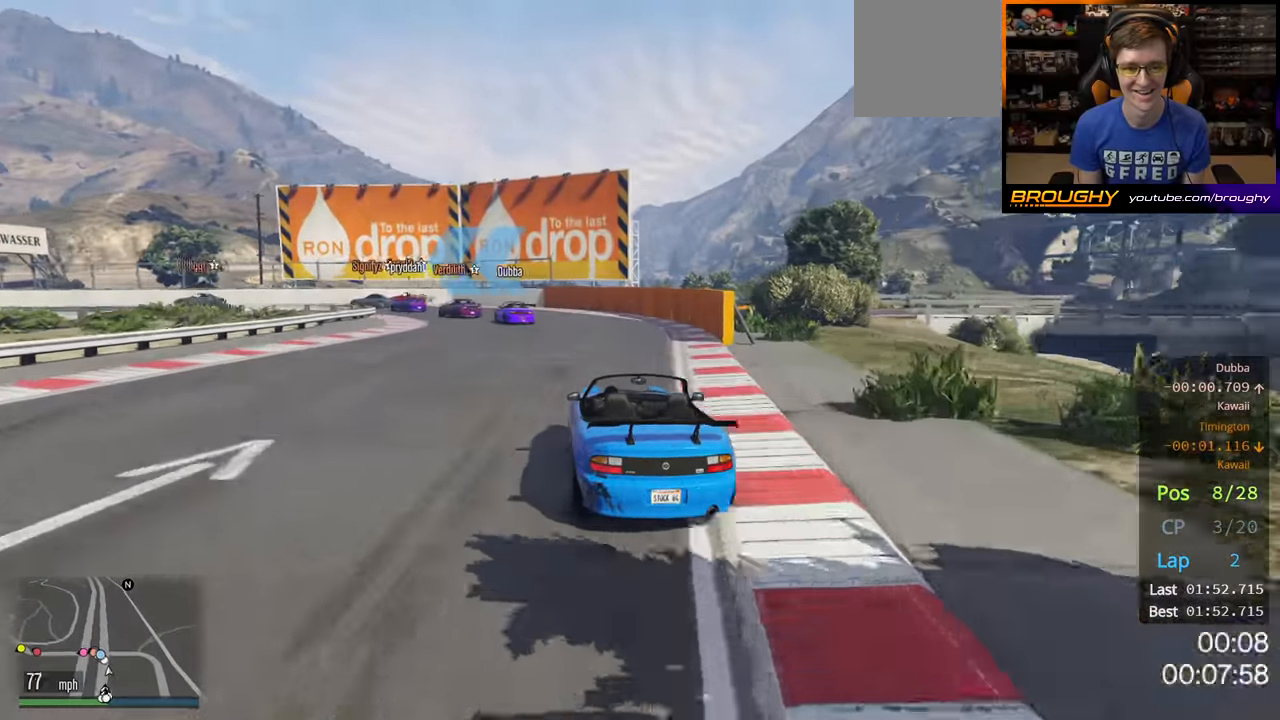
{"buttons": ["R2"], "left_stick": "up-left", "right_stick": "center", "events": [[17, "left_stick", "up-left"], [150, "R2", "down"], [150, "left_stick", "center"], [250, "left_stick", "up-left"]]}
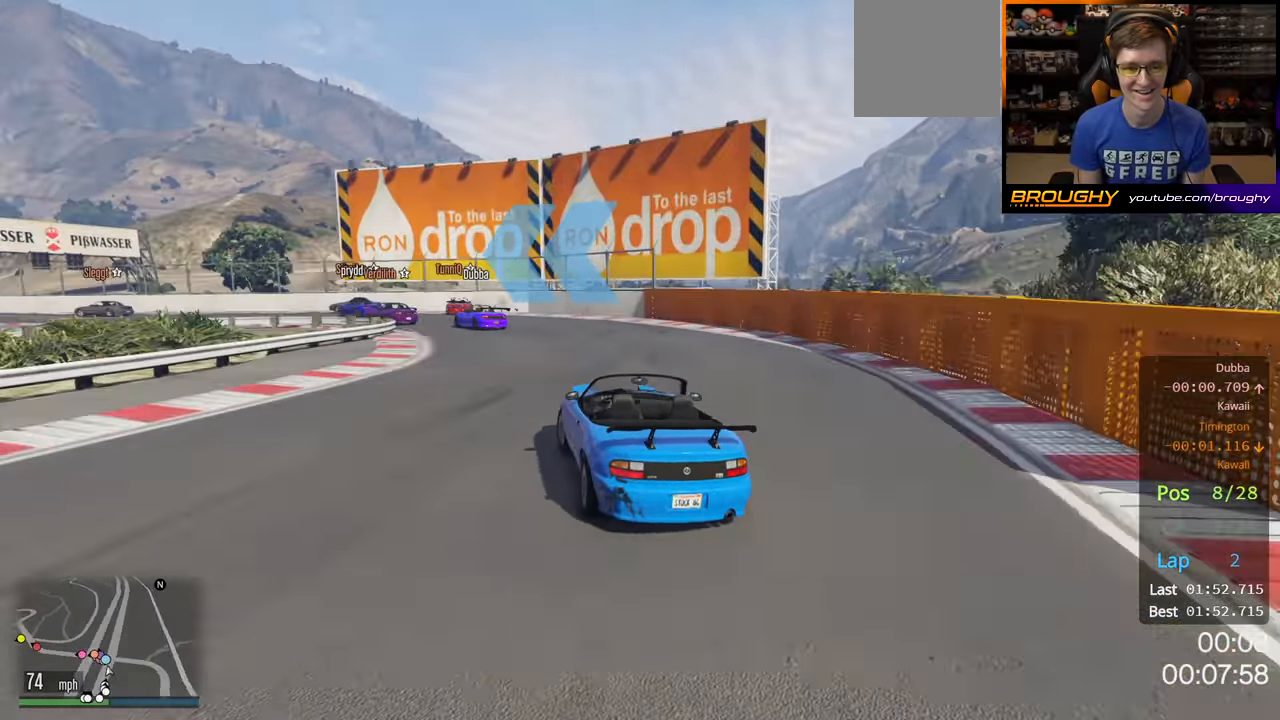
{"buttons": ["R2"], "left_stick": "left", "right_stick": "center", "events": [[283, "left_stick", "center"], [383, "left_stick", "left"]]}
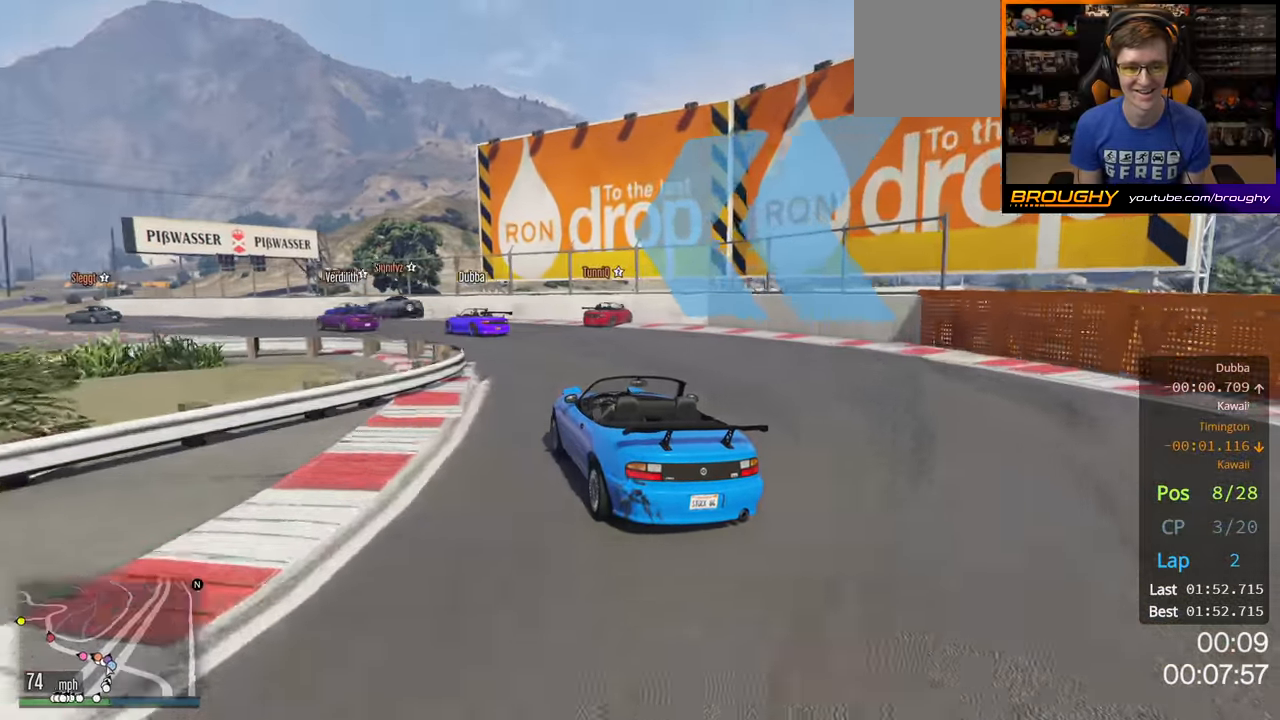
{"buttons": ["R2"], "left_stick": "up-left", "right_stick": "center", "events": [[33, "left_stick", "center"], [150, "left_stick", "left"], [383, "left_stick", "up-left"]]}
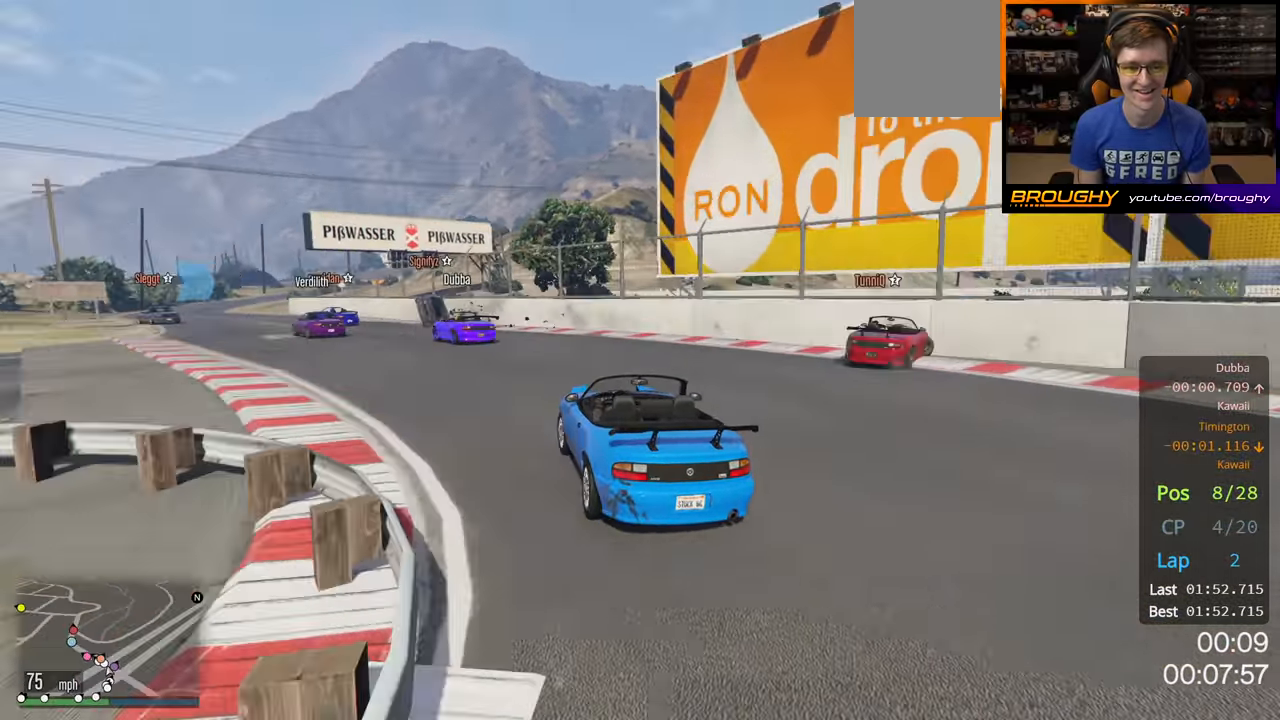
{"buttons": [], "left_stick": "left", "right_stick": "center", "events": [[217, "left_stick", "left"], [483, "R2", "up"]]}
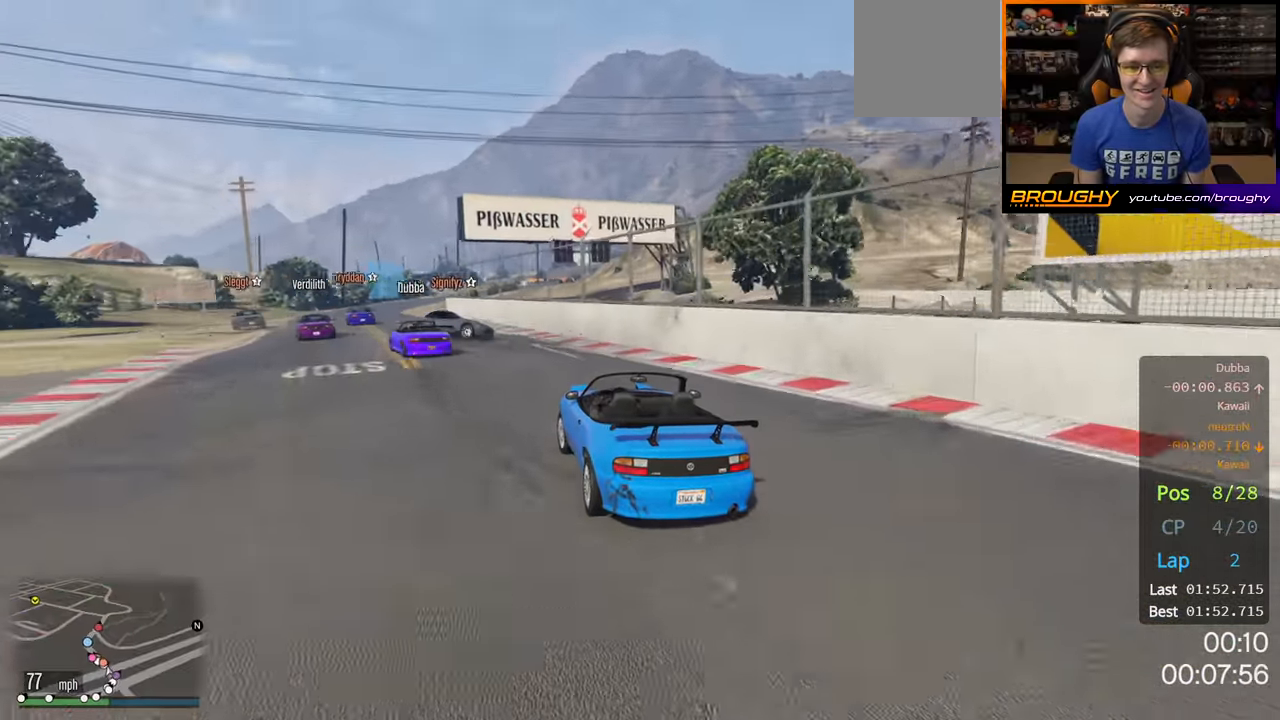
{"buttons": ["R2"], "left_stick": "left", "right_stick": "center", "events": [[100, "left_stick", "center"], [150, "R2", "down"], [250, "left_stick", "right"], [400, "left_stick", "center"], [450, "left_stick", "left"]]}
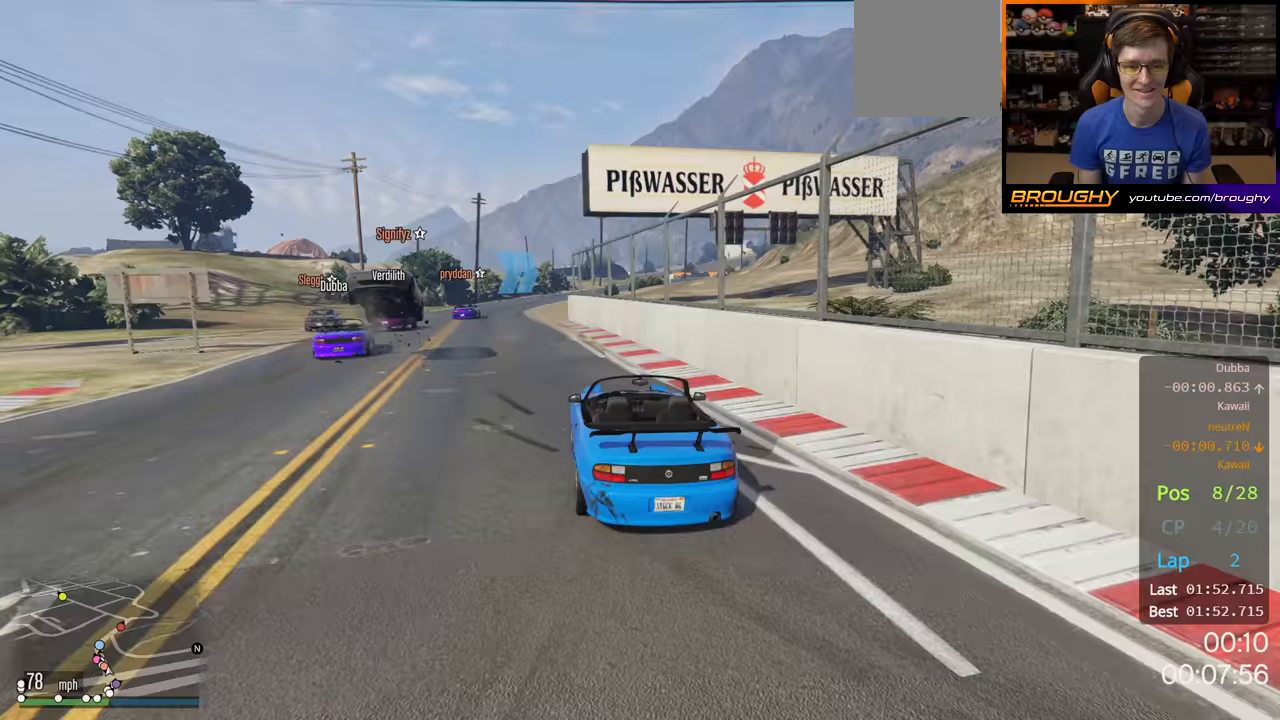
{"buttons": ["R2"], "left_stick": "center", "right_stick": "center", "events": [[133, "left_stick", "center"], [267, "left_stick", "up-left"], [383, "left_stick", "center"]]}
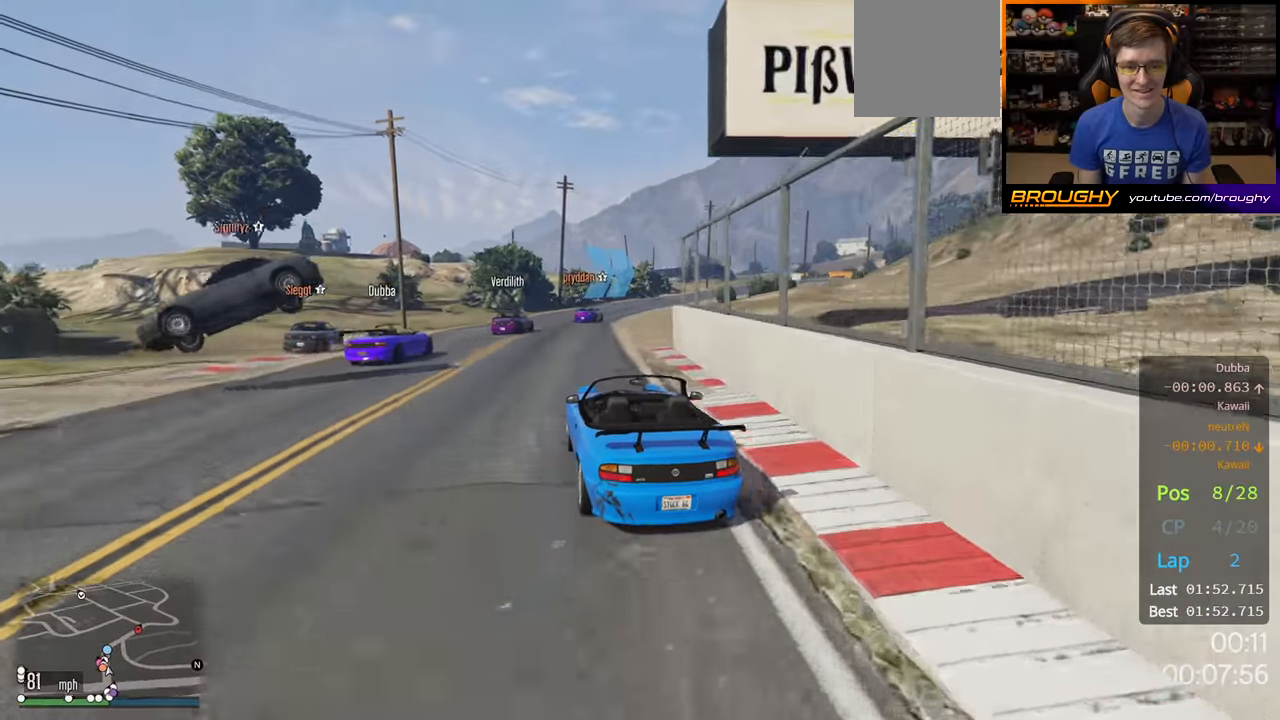
{"buttons": ["R2"], "left_stick": "center", "right_stick": "center", "events": [[250, "left_stick", "right"], [433, "left_stick", "center"]]}
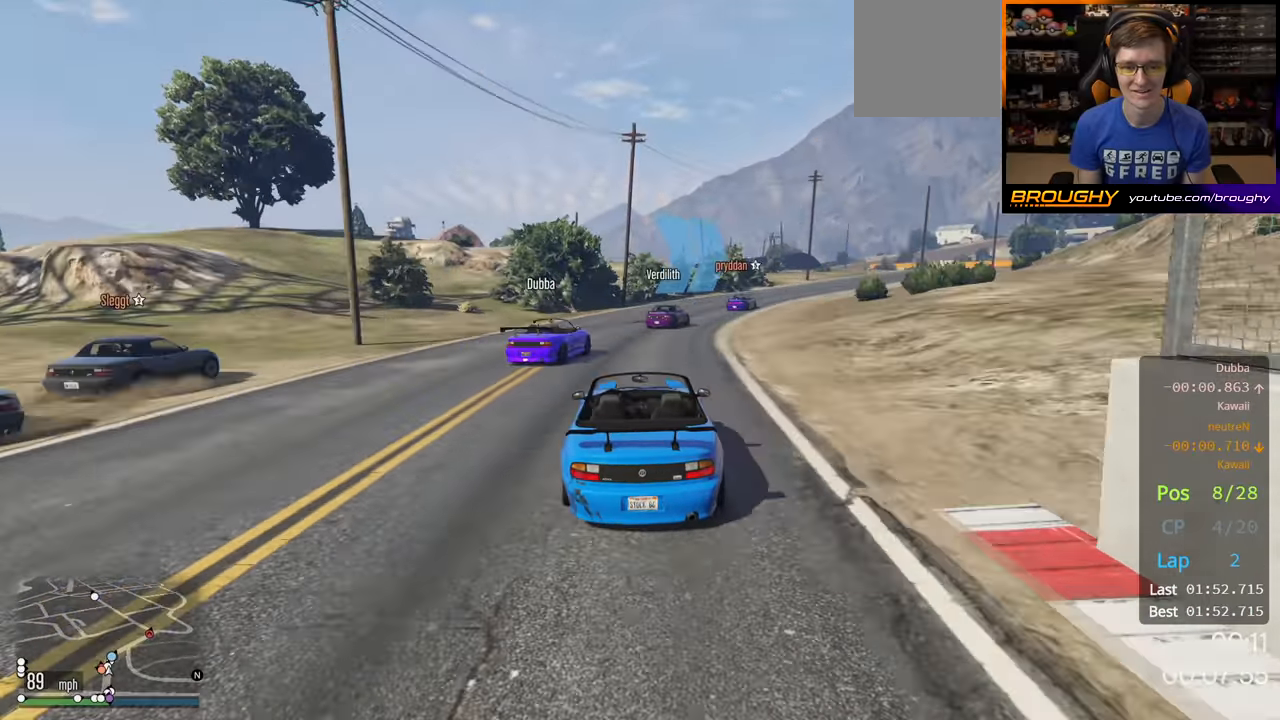
{"buttons": [], "left_stick": "right", "right_stick": "center", "events": [[33, "left_stick", "right"], [183, "left_stick", "center"], [367, "left_stick", "right"], [500, "R2", "up"]]}
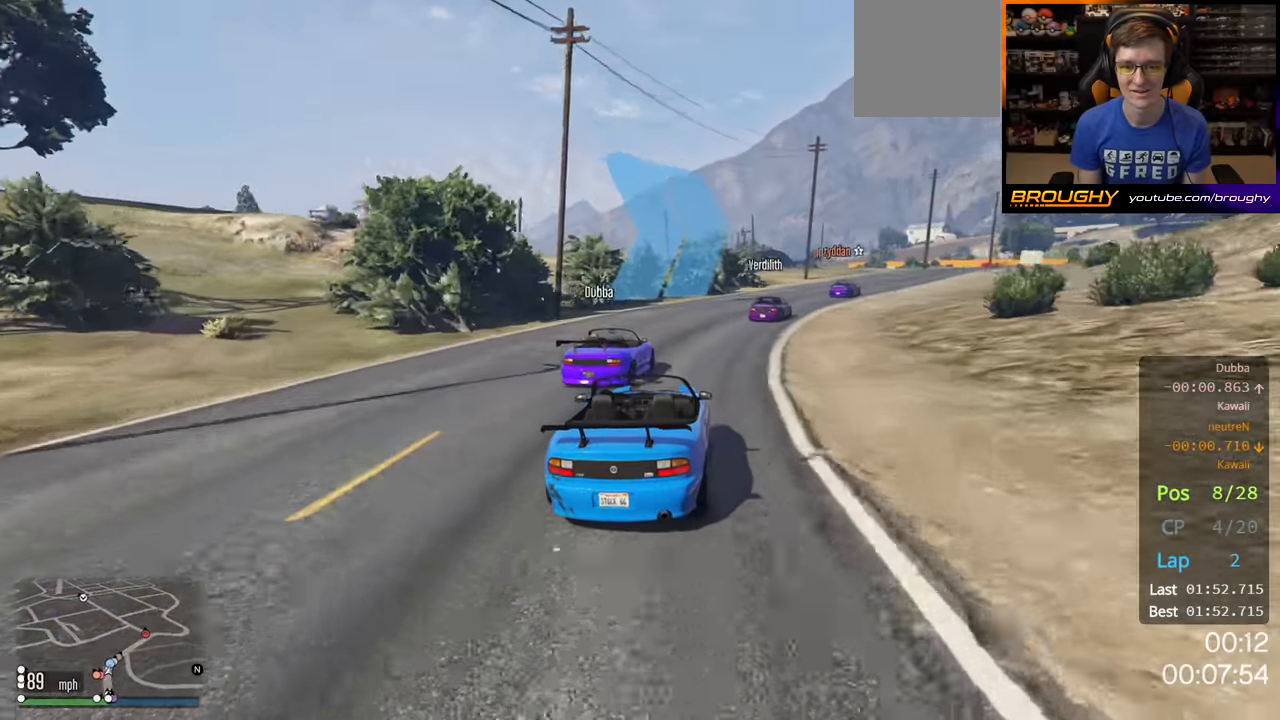
{"buttons": ["R2"], "left_stick": "center", "right_stick": "center", "events": [[33, "left_stick", "left"], [117, "L2", "down"], [133, "left_stick", "right"], [283, "L2", "up"], [300, "R2", "down"], [450, "left_stick", "center"]]}
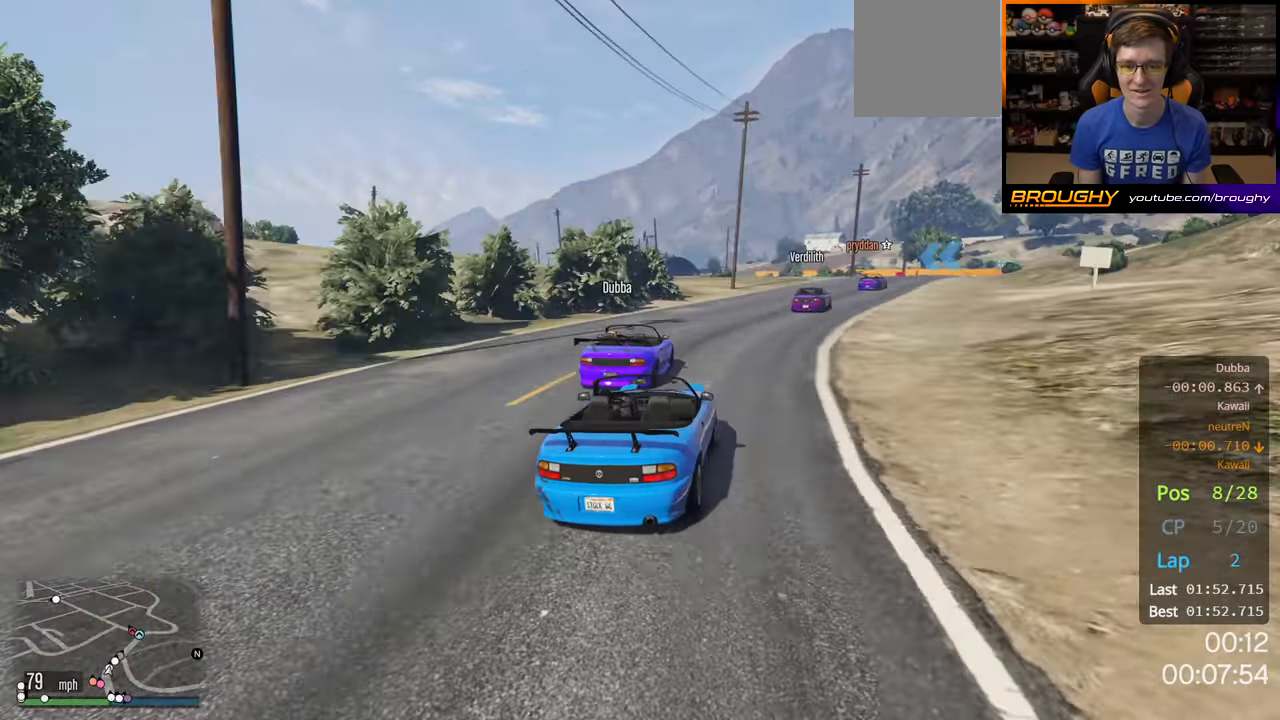
{"buttons": ["R2"], "left_stick": "right", "right_stick": "center", "events": [[167, "left_stick", "right"], [333, "left_stick", "center"], [483, "left_stick", "right"]]}
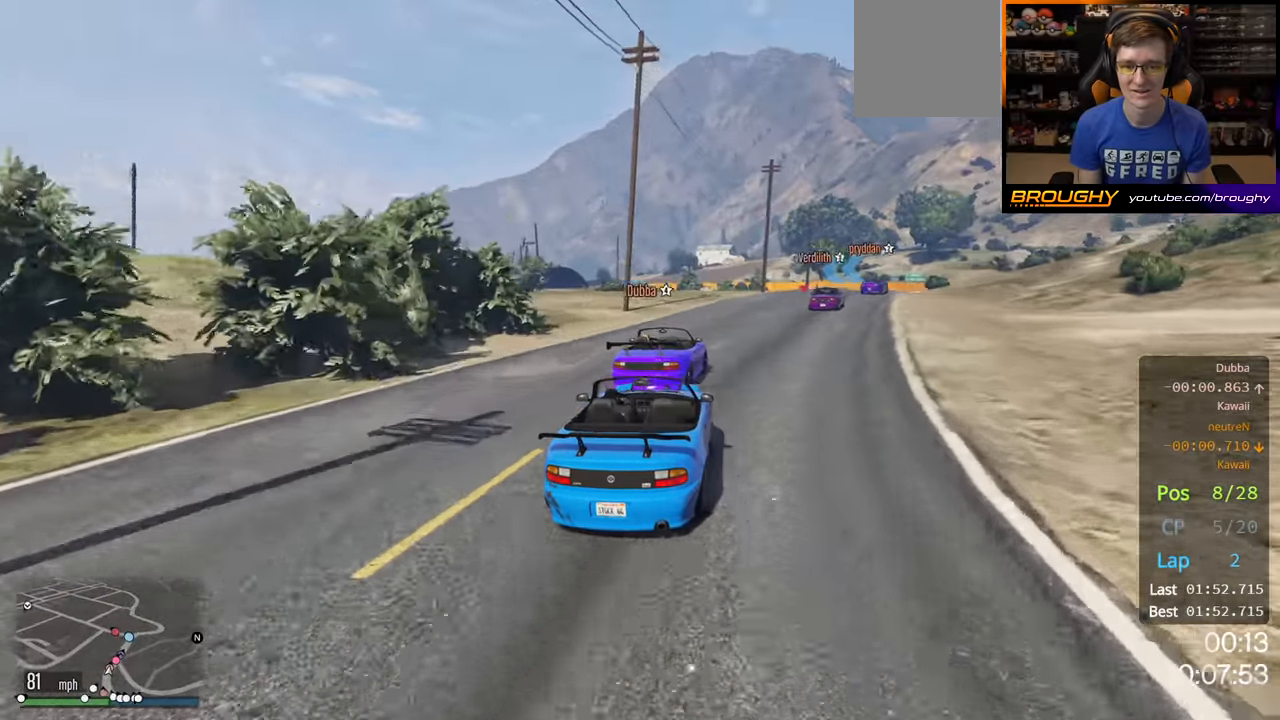
{"buttons": ["R2"], "left_stick": "center", "right_stick": "center", "events": [[467, "left_stick", "center"]]}
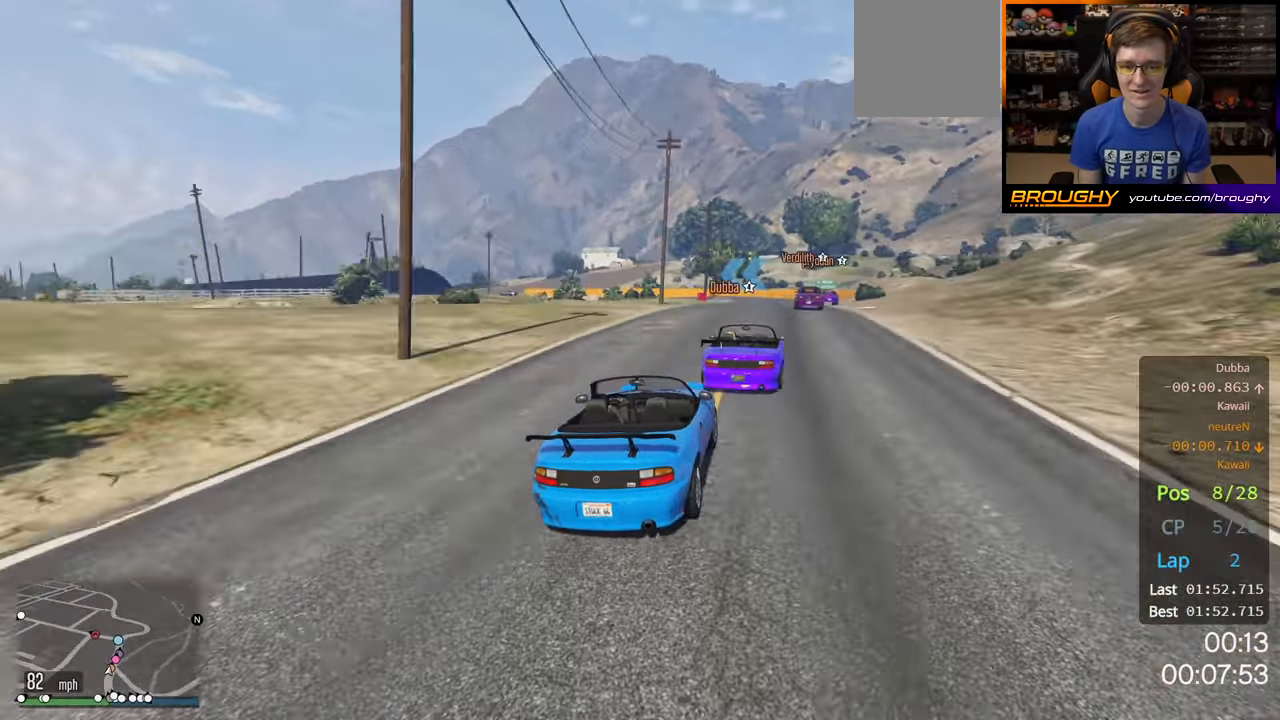
{"buttons": ["R2"], "left_stick": "center", "right_stick": "center", "events": [[150, "left_stick", "right"], [300, "left_stick", "center"]]}
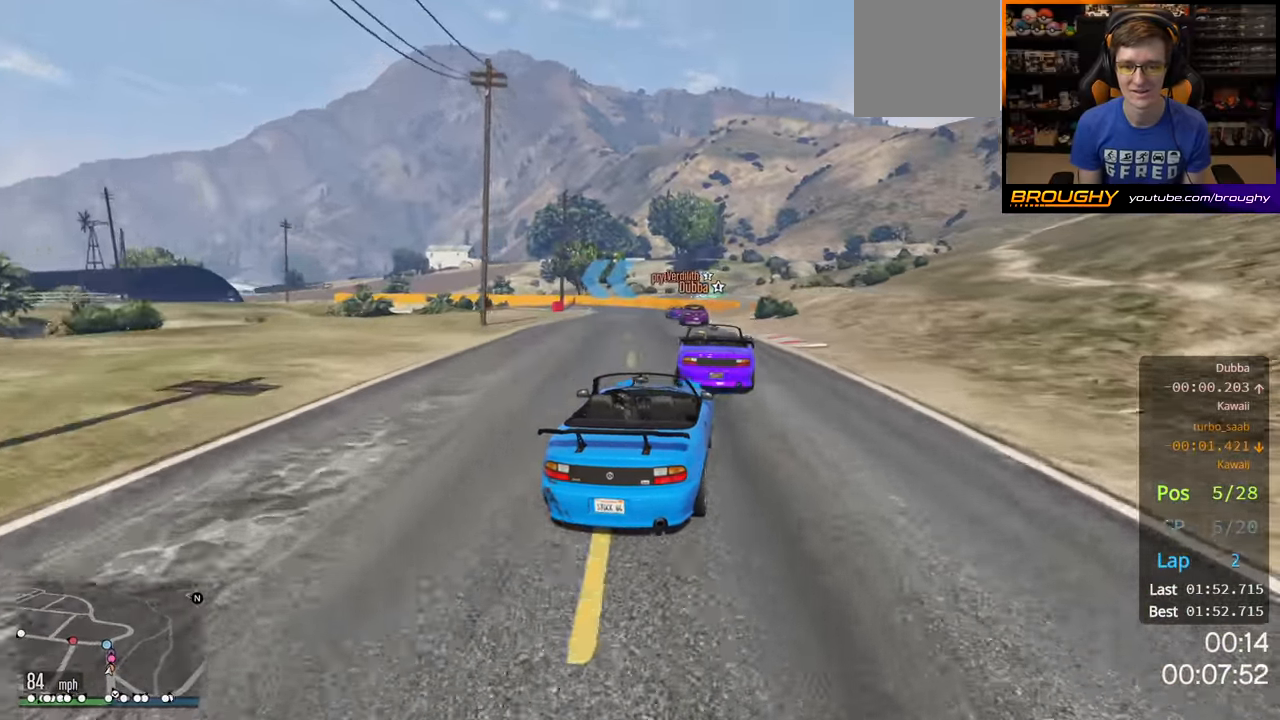
{"buttons": ["L2"], "left_stick": "up-left", "right_stick": "center", "events": [[433, "left_stick", "up-left"], [483, "R2", "up"], [500, "L2", "down"]]}
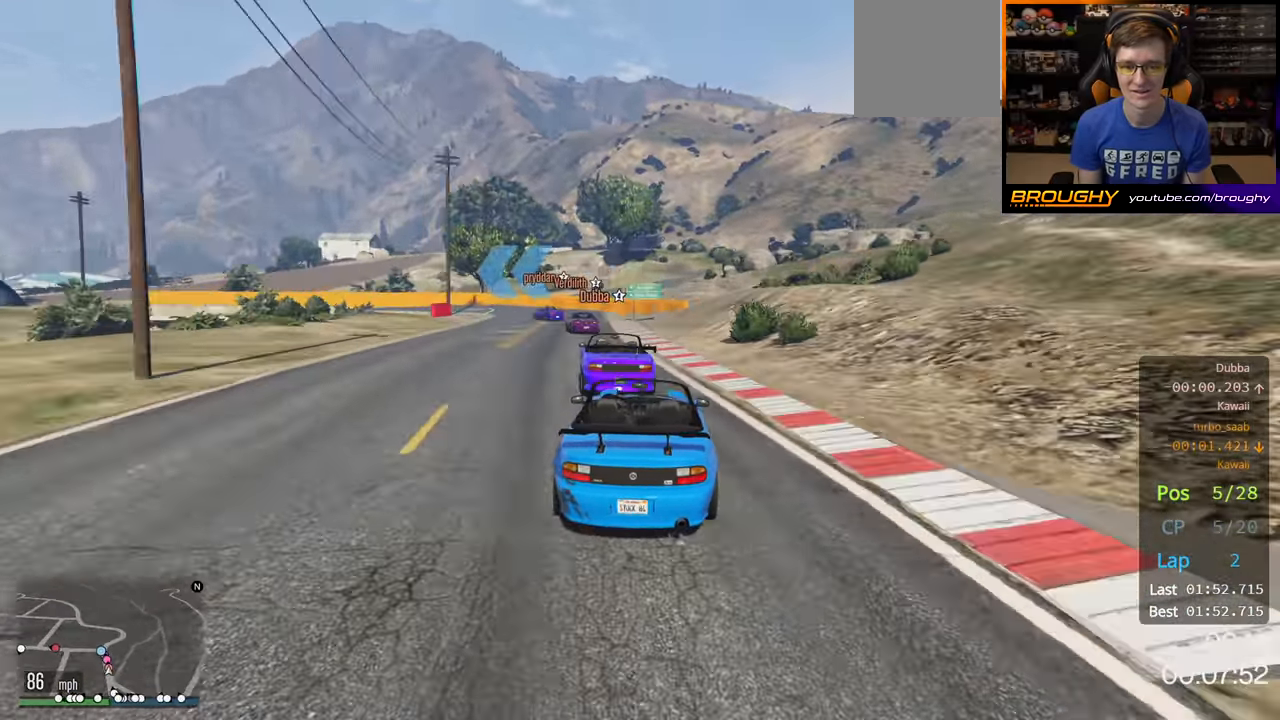
{"buttons": ["L2"], "left_stick": "up-left", "right_stick": "center", "events": [[33, "left_stick", "center"], [150, "left_stick", "up-left"], [267, "L2", "up"], [433, "L2", "down"]]}
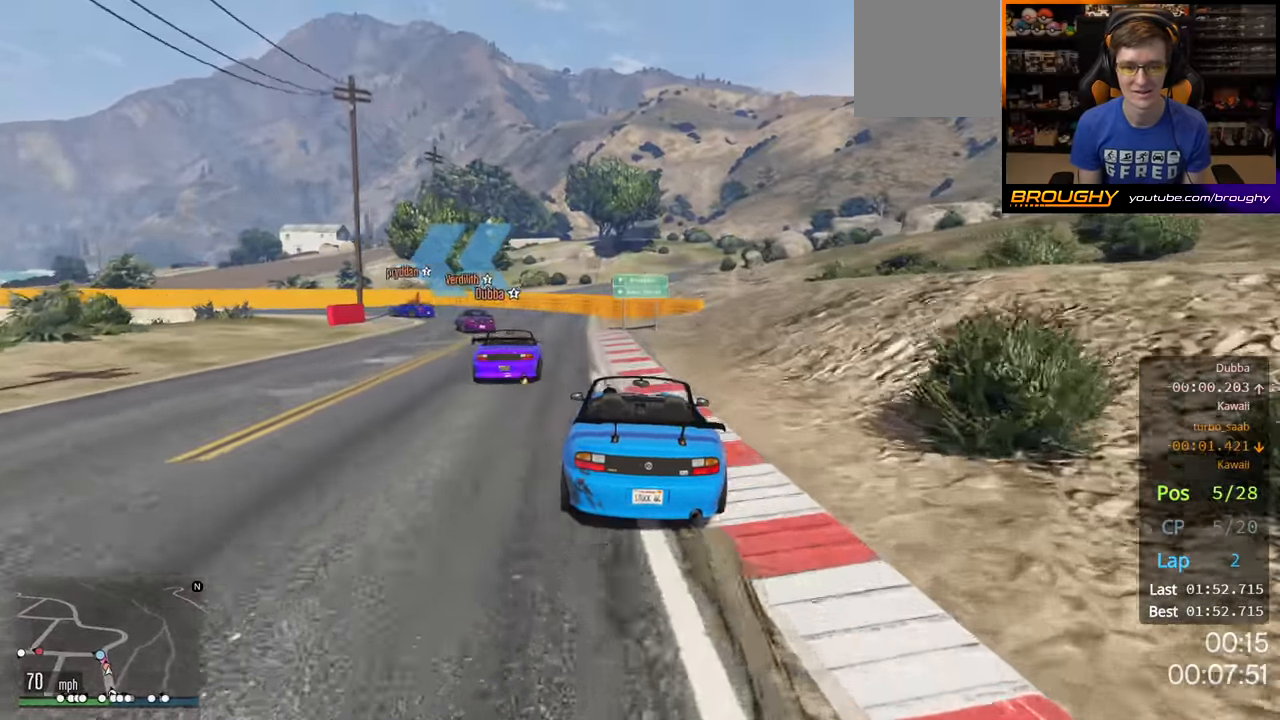
{"buttons": [], "left_stick": "left", "right_stick": "center", "events": [[50, "left_stick", "left"], [67, "L2", "up"], [167, "left_stick", "up-left"], [383, "left_stick", "left"]]}
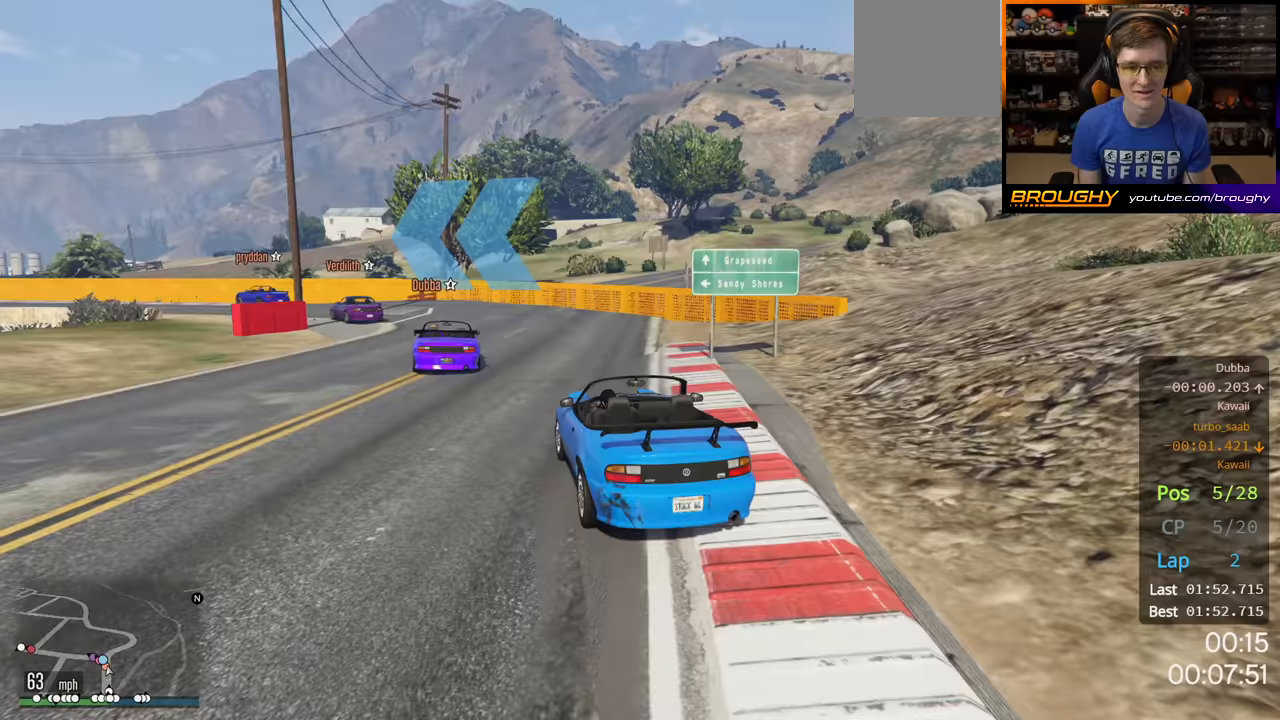
{"buttons": ["R2"], "left_stick": "left", "right_stick": "center", "events": [[83, "R2", "down"], [167, "left_stick", "center"], [250, "left_stick", "up-left"], [450, "left_stick", "center"], [500, "left_stick", "left"]]}
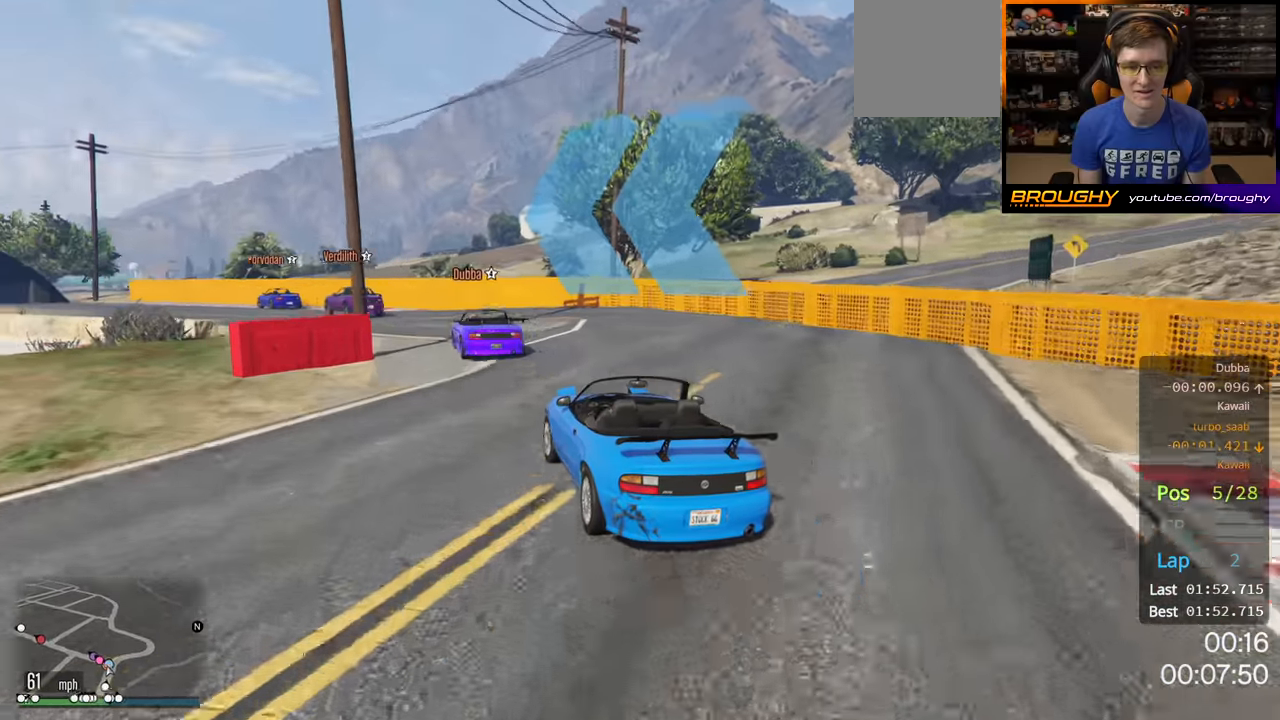
{"buttons": ["R2"], "left_stick": "up-left", "right_stick": "center", "events": [[200, "left_stick", "center"], [367, "left_stick", "up-left"]]}
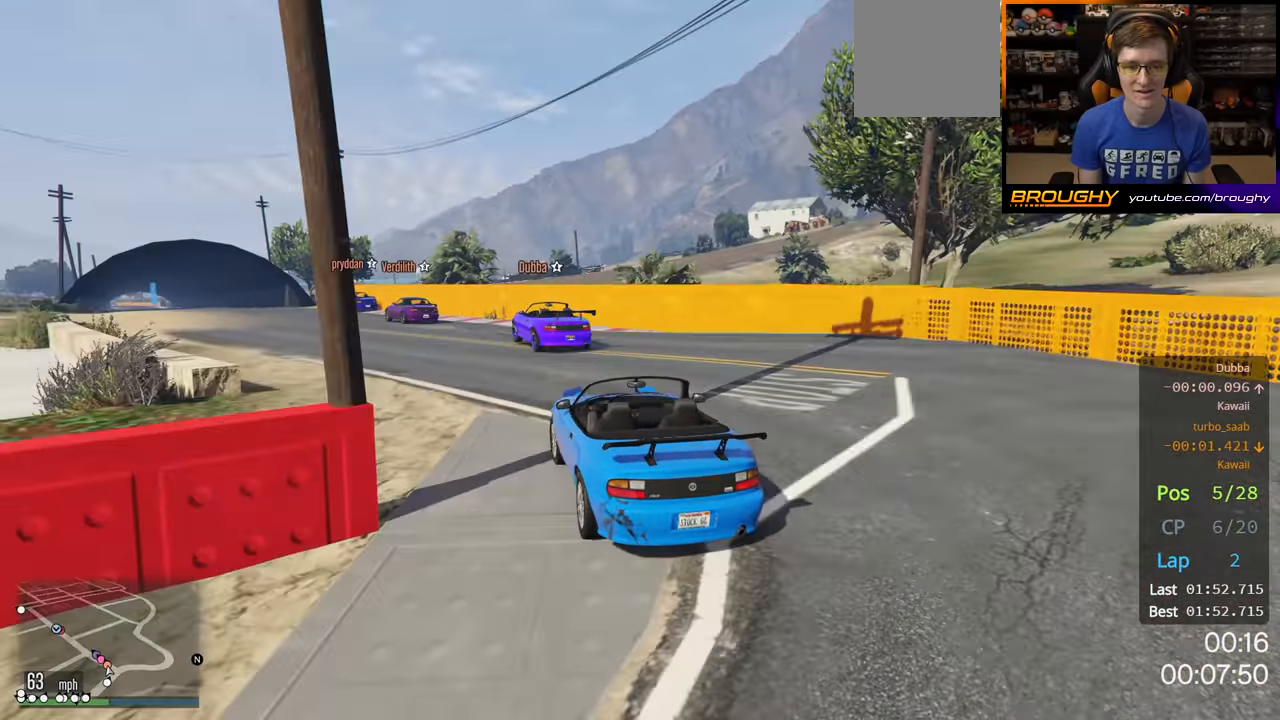
{"buttons": ["R2"], "left_stick": "up-left", "right_stick": "center", "events": [[267, "left_stick", "center"], [450, "left_stick", "up-left"]]}
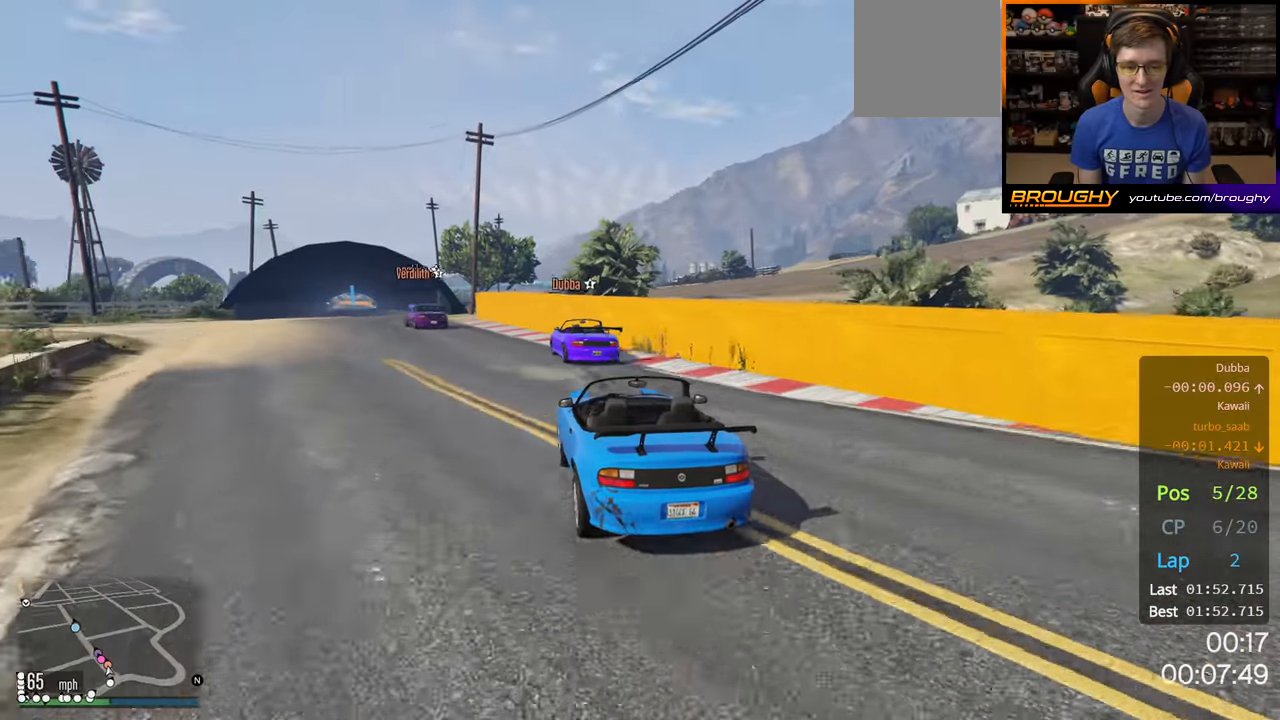
{"buttons": ["R2"], "left_stick": "center", "right_stick": "center", "events": [[100, "left_stick", "center"], [233, "left_stick", "up-left"], [367, "left_stick", "center"]]}
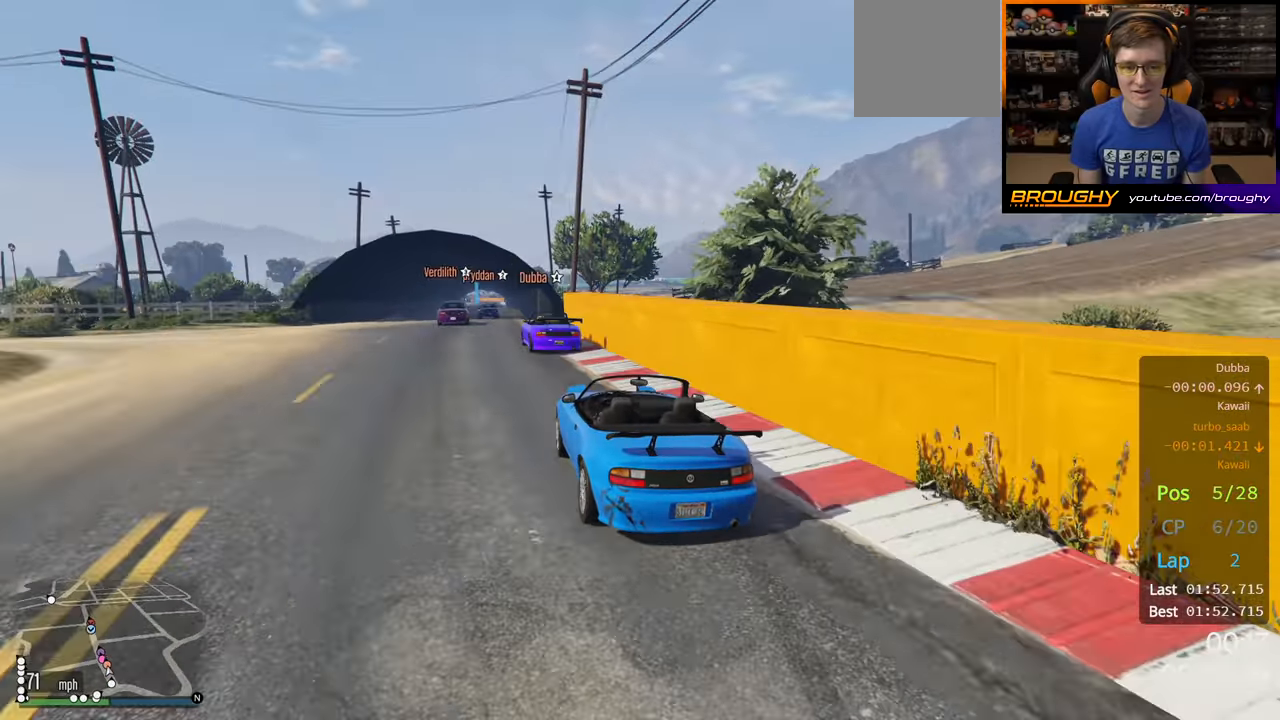
{"buttons": ["R2"], "left_stick": "center", "right_stick": "center", "events": [[283, "left_stick", "up-left"], [433, "left_stick", "center"]]}
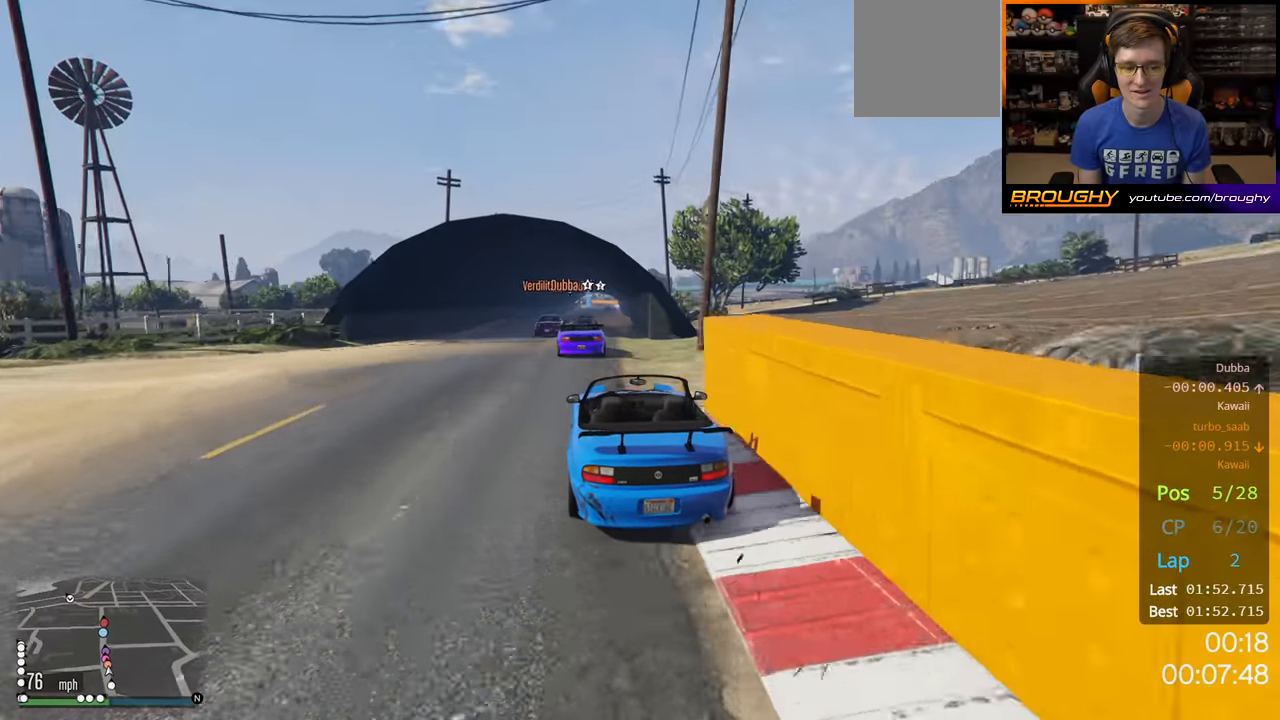
{"buttons": ["R2"], "left_stick": "center", "right_stick": "center", "events": [[83, "left_stick", "left"], [217, "left_stick", "center"]]}
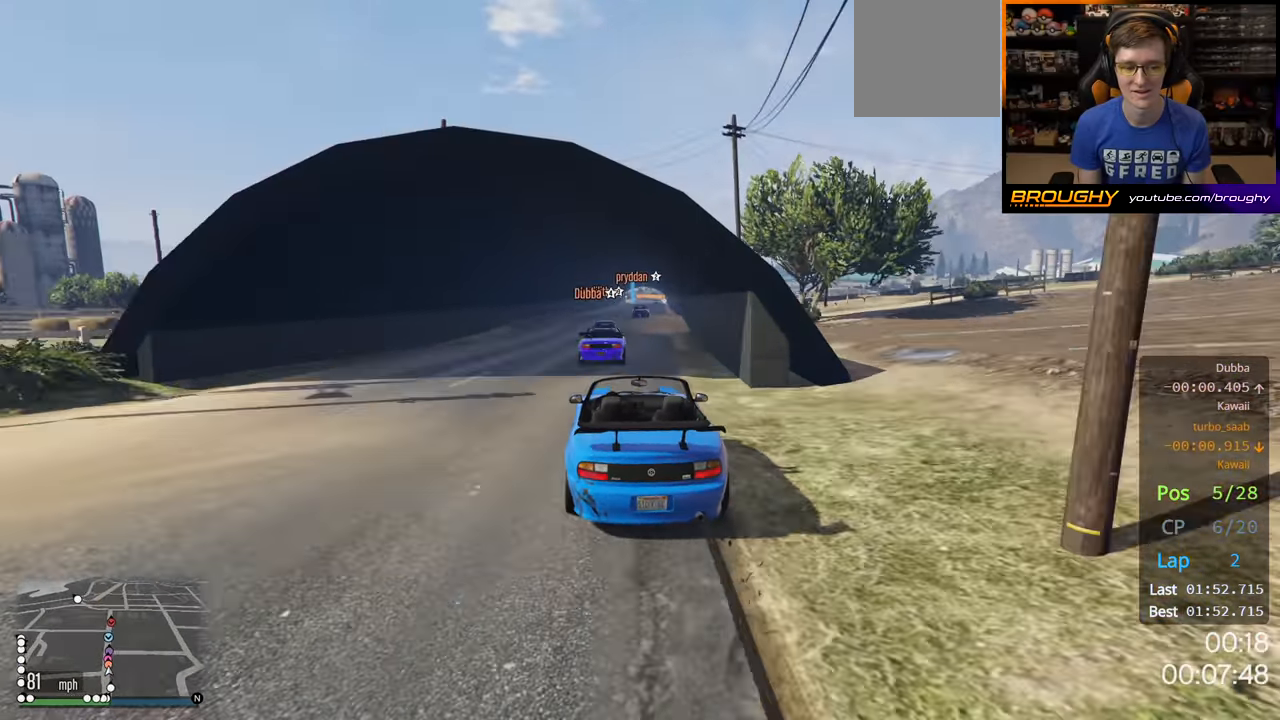
{"buttons": ["R2"], "left_stick": "center", "right_stick": "center", "events": [[50, "left_stick", "right"], [167, "left_stick", "center"]]}
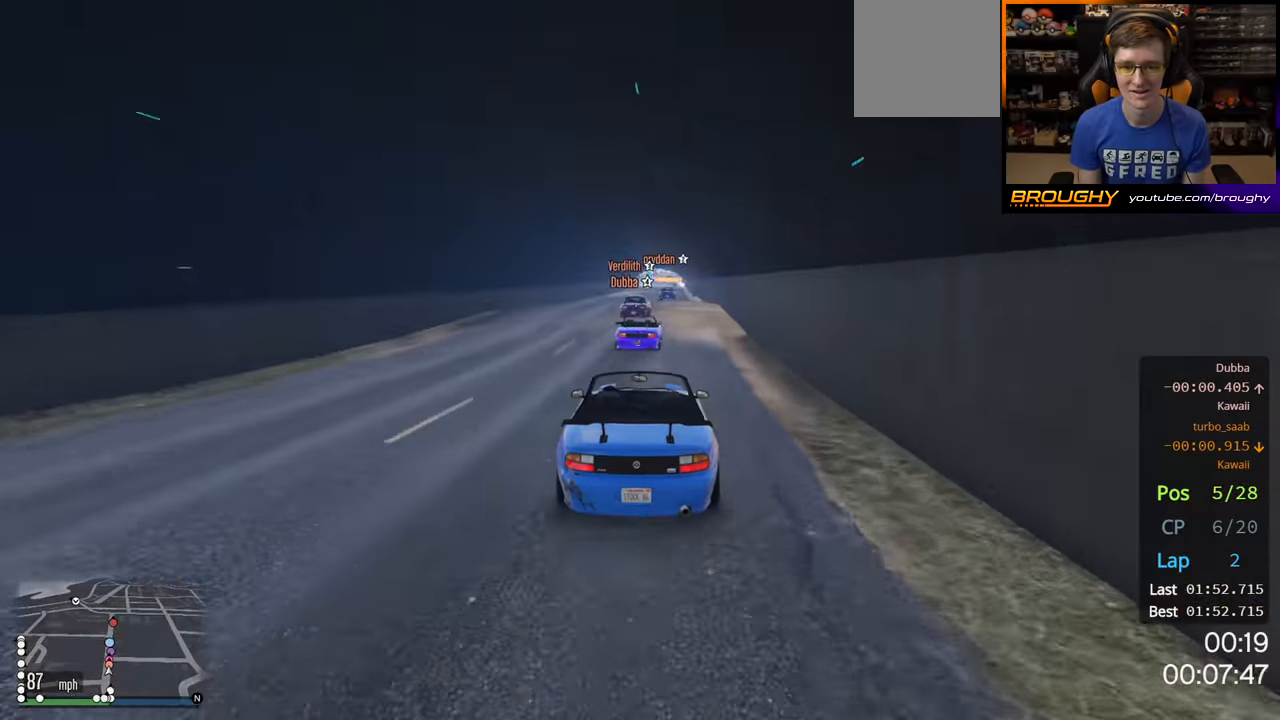
{"buttons": ["R2"], "left_stick": "center", "right_stick": "center", "events": [[133, "left_stick", "right"], [300, "left_stick", "center"]]}
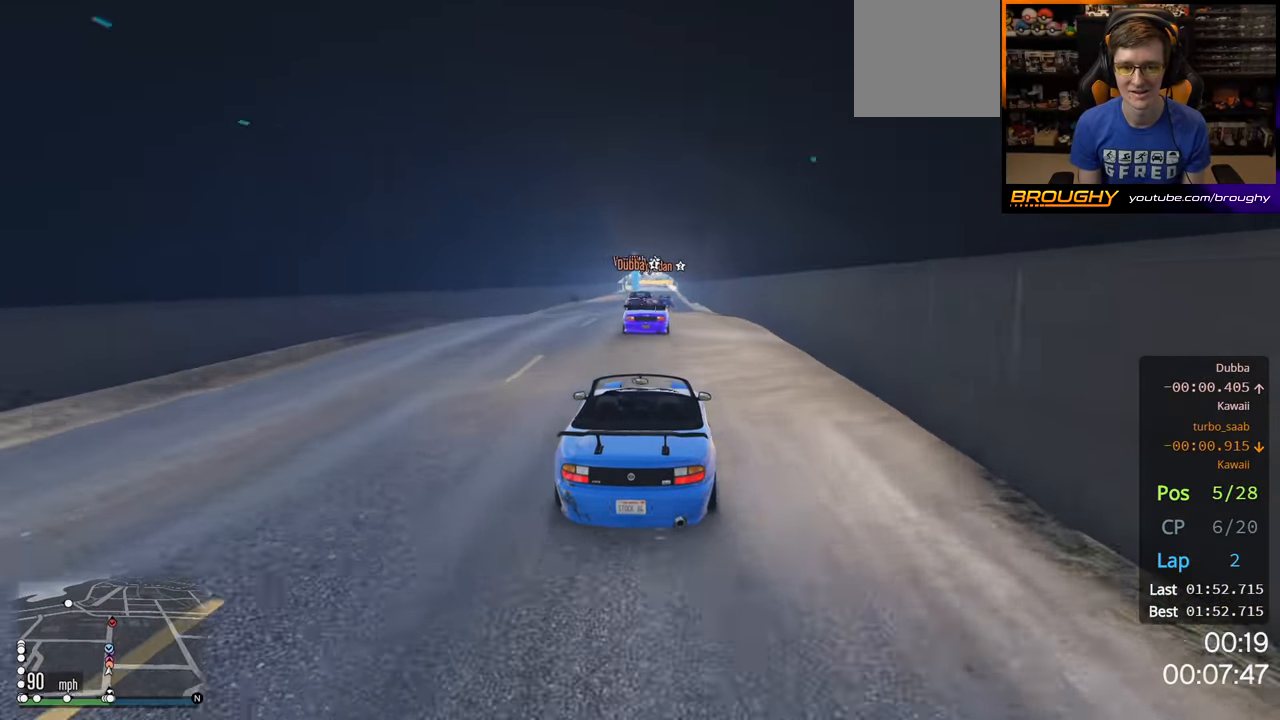
{"buttons": ["L2", "R2"], "left_stick": "down", "right_stick": "center", "events": [[250, "left_stick", "down"], [267, "L2", "down"]]}
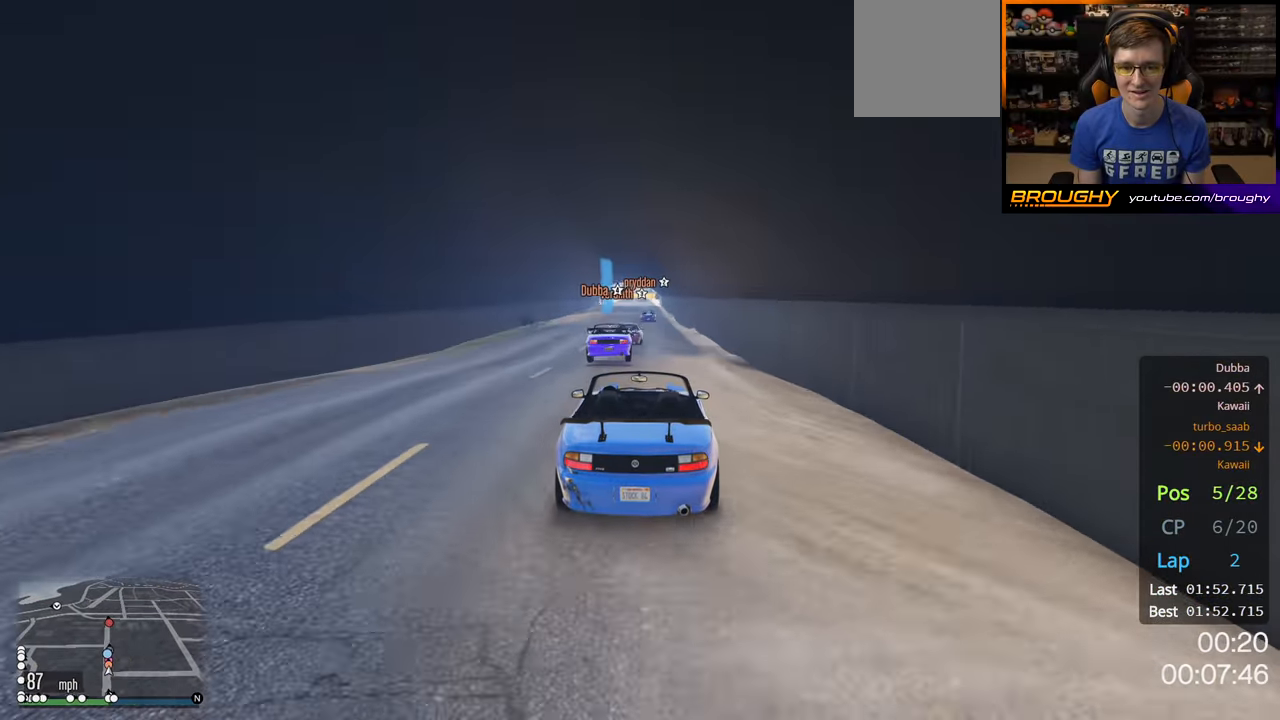
{"buttons": ["R2"], "left_stick": "center", "right_stick": "center", "events": [[33, "L2", "up"], [83, "left_stick", "center"]]}
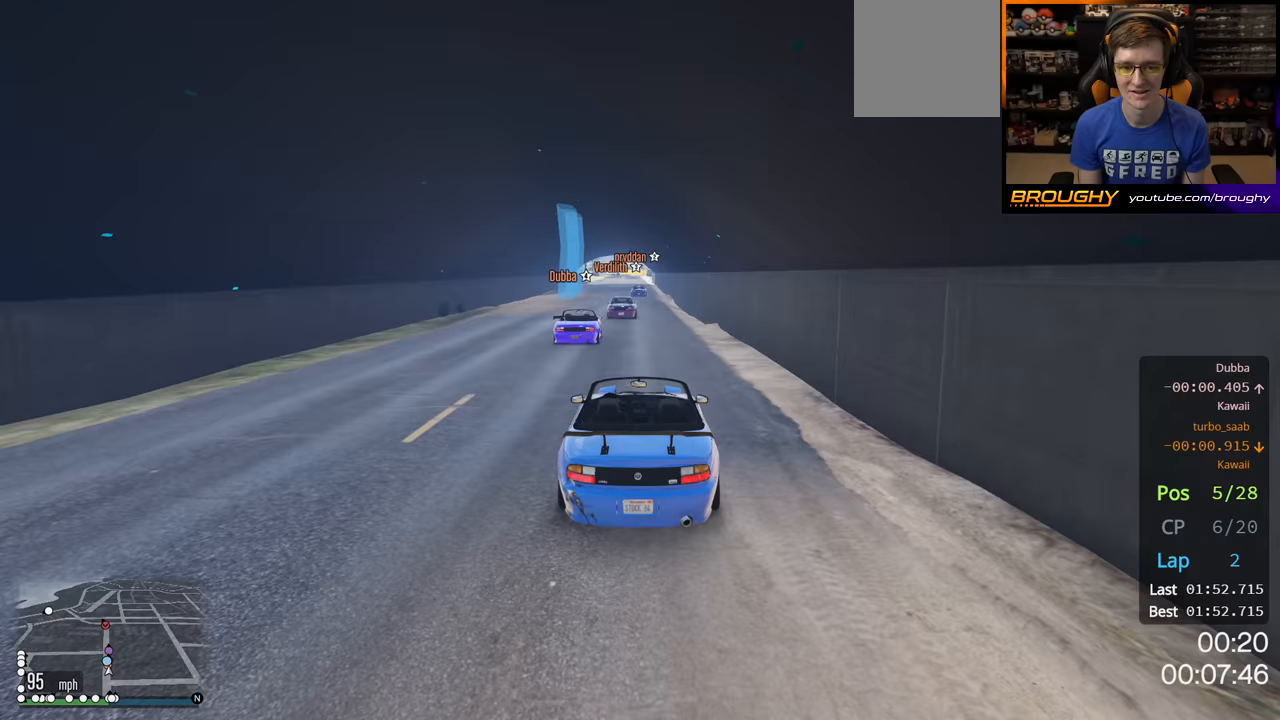
{"buttons": ["R2"], "left_stick": "center", "right_stick": "center", "events": []}
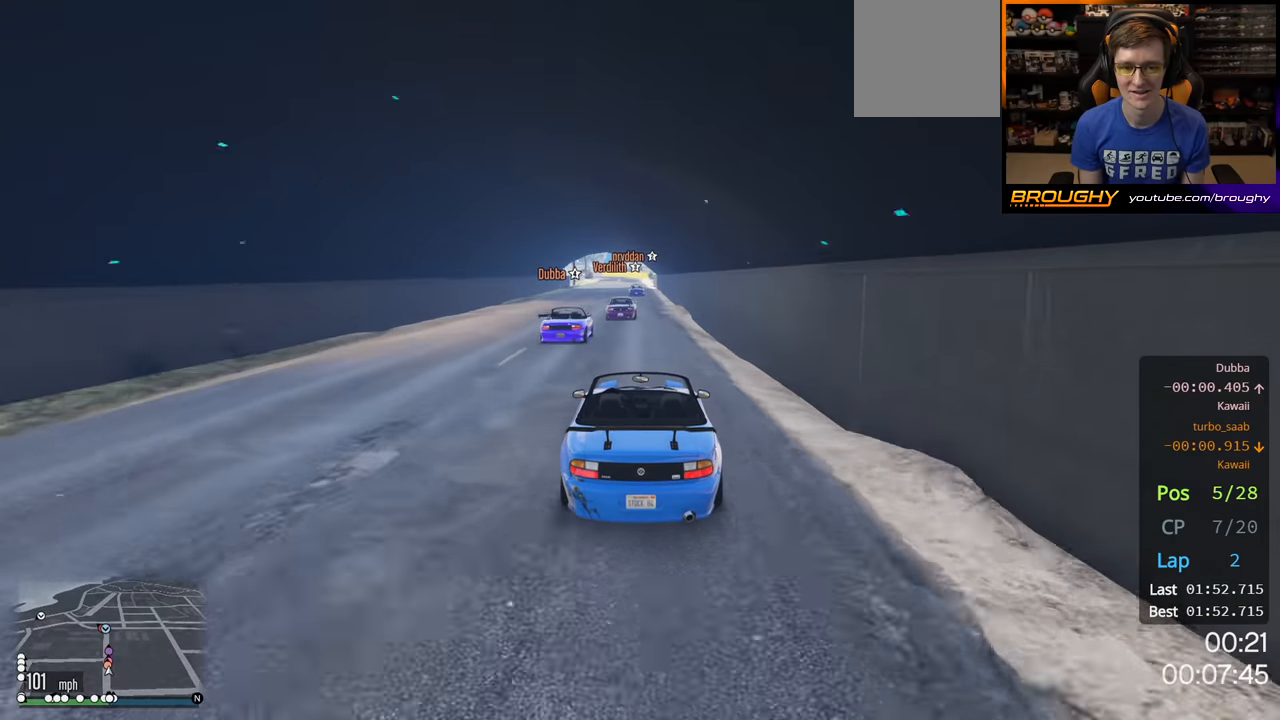
{"buttons": ["R2"], "left_stick": "center", "right_stick": "center", "events": []}
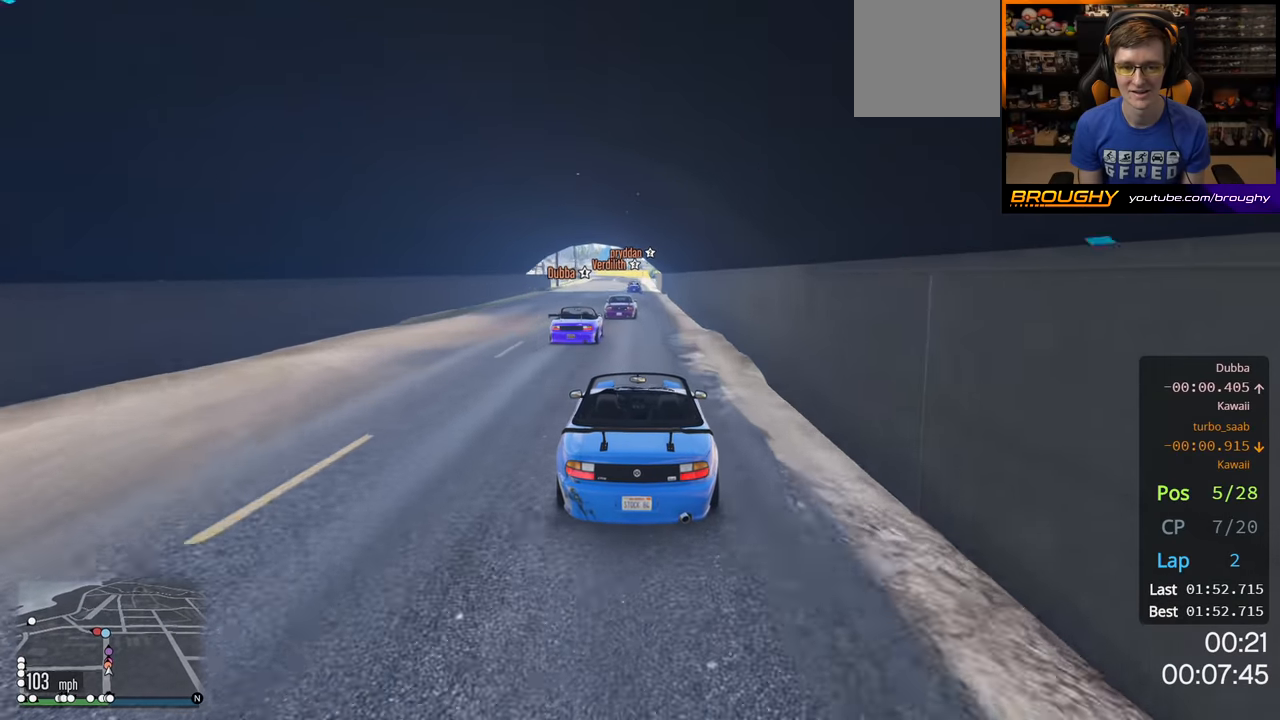
{"buttons": ["R2"], "left_stick": "center", "right_stick": "center", "events": []}